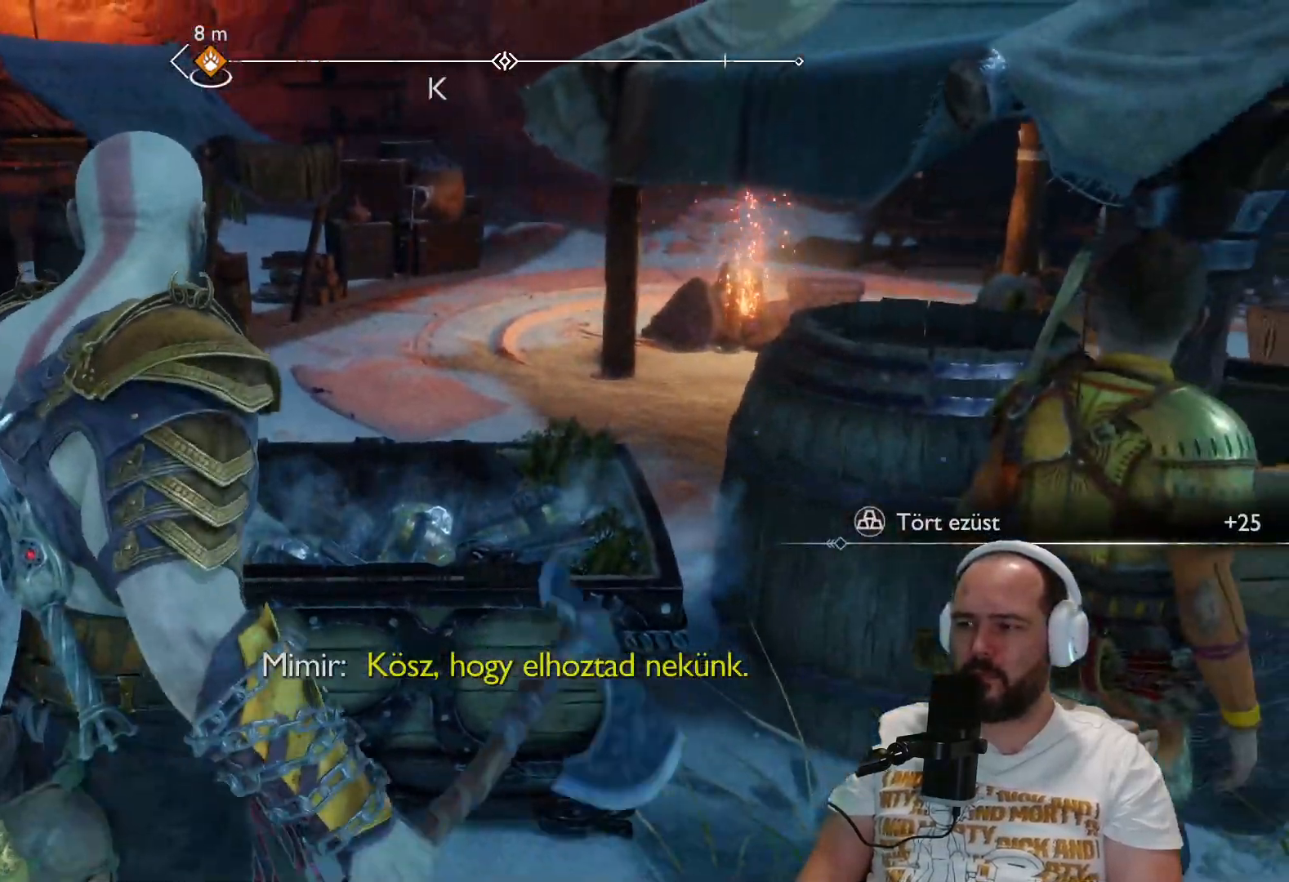
Gameplay with a controller (PlayStation layout); each line is a JSON object with the inputs held at the frame after it. "events" lists button and stick changes between this image and that frame as [ms after this image, input, new state], when the widget could be followed in between. Not read: R3.
{"buttons": [], "left_stick": "left", "right_stick": "left", "events": [[183, "right_stick", "down-left"], [383, "left_stick", "left"], [483, "right_stick", "left"]]}
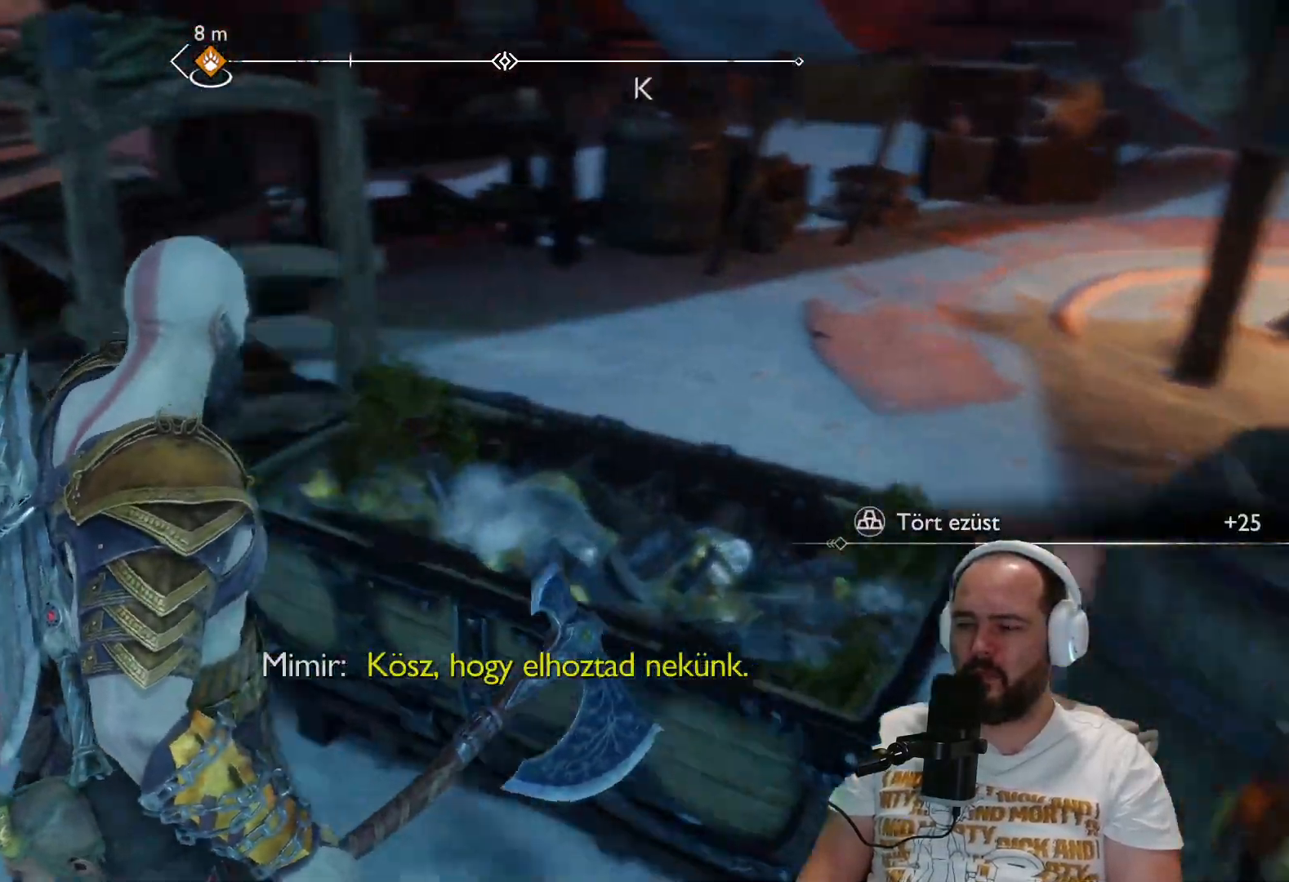
{"buttons": [], "left_stick": "left", "right_stick": "left", "events": []}
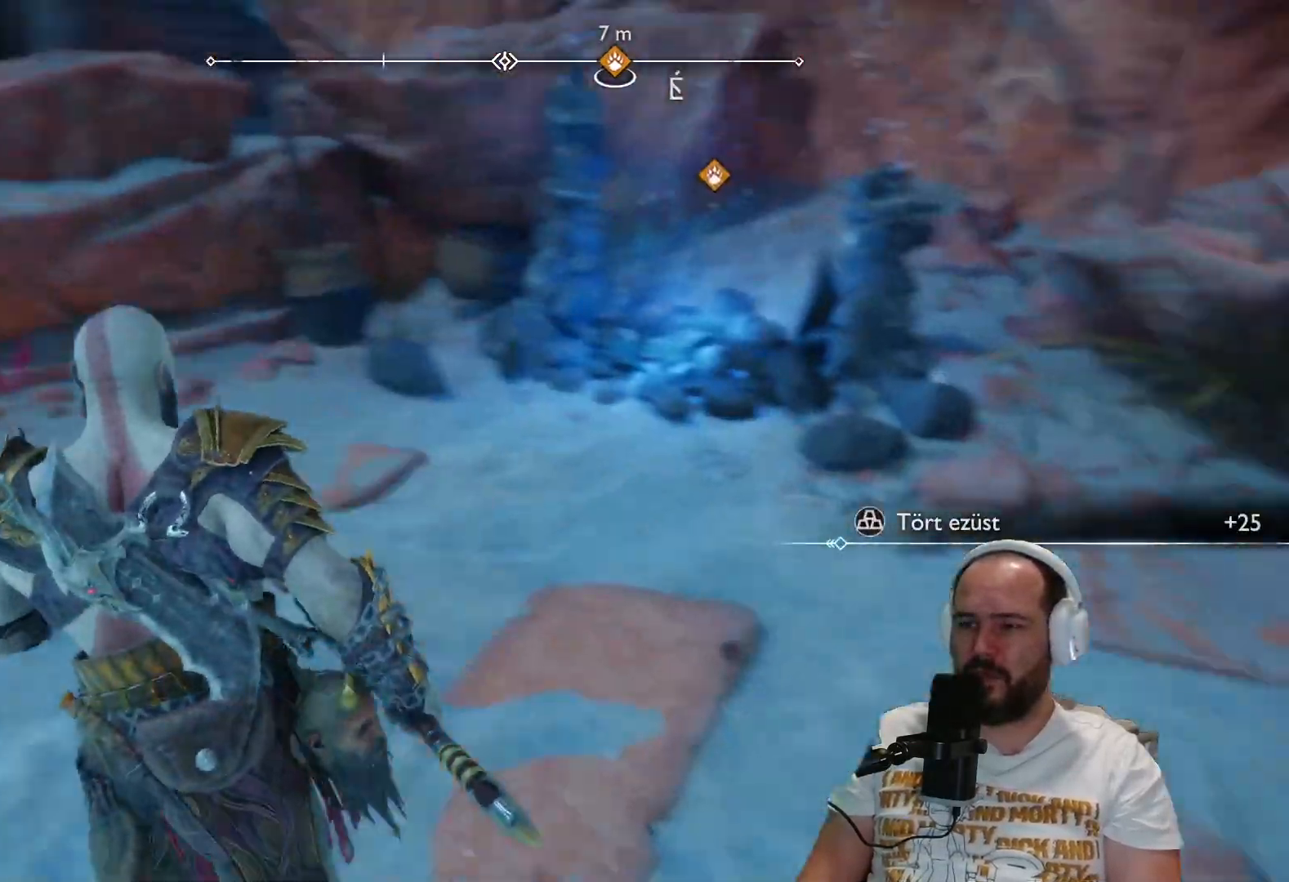
{"buttons": [], "left_stick": "up-left", "right_stick": "center", "events": [[67, "left_stick", "up-left"], [300, "right_stick", "center"]]}
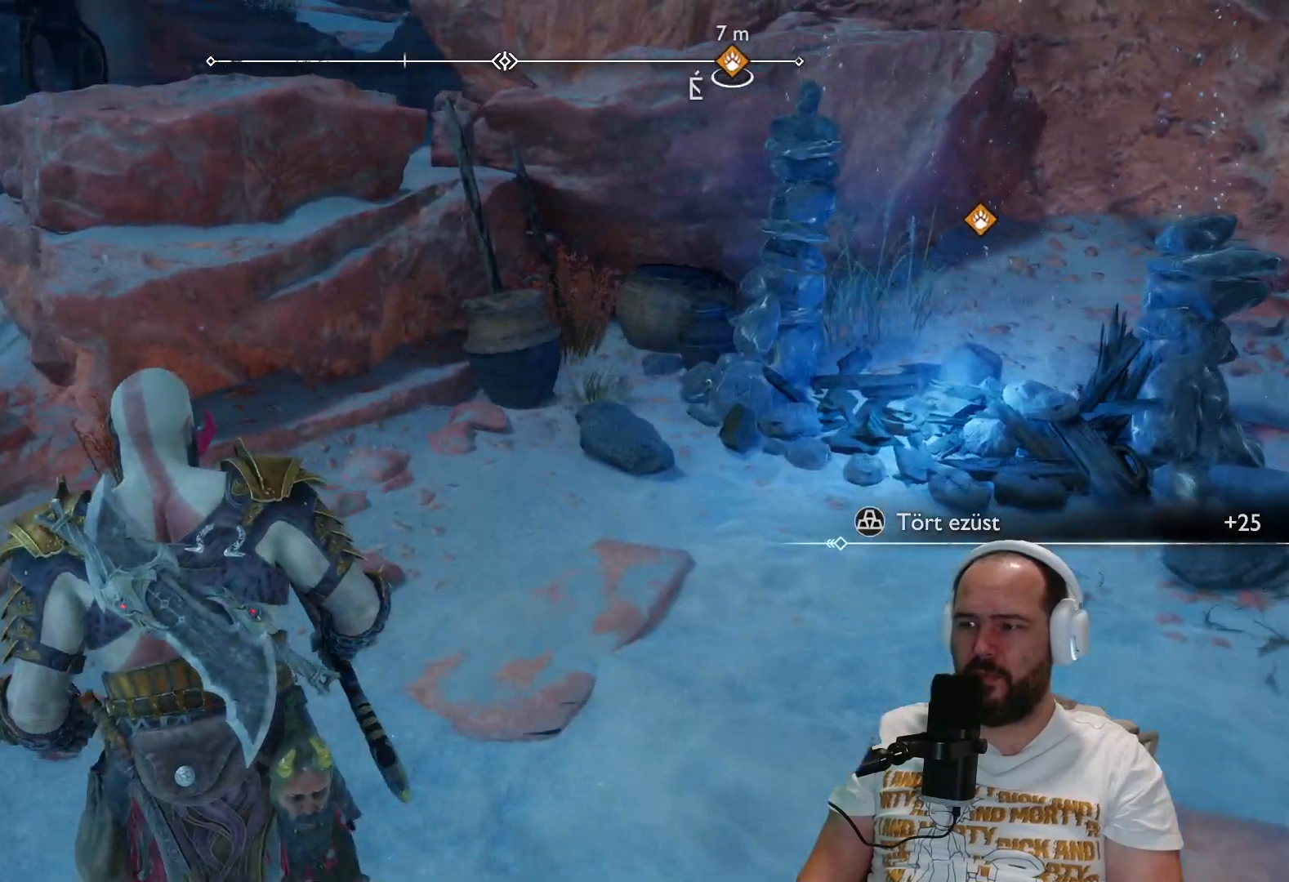
{"buttons": [], "left_stick": "up", "right_stick": "center", "events": [[83, "right_stick", "up-right"], [383, "left_stick", "up"], [400, "right_stick", "center"]]}
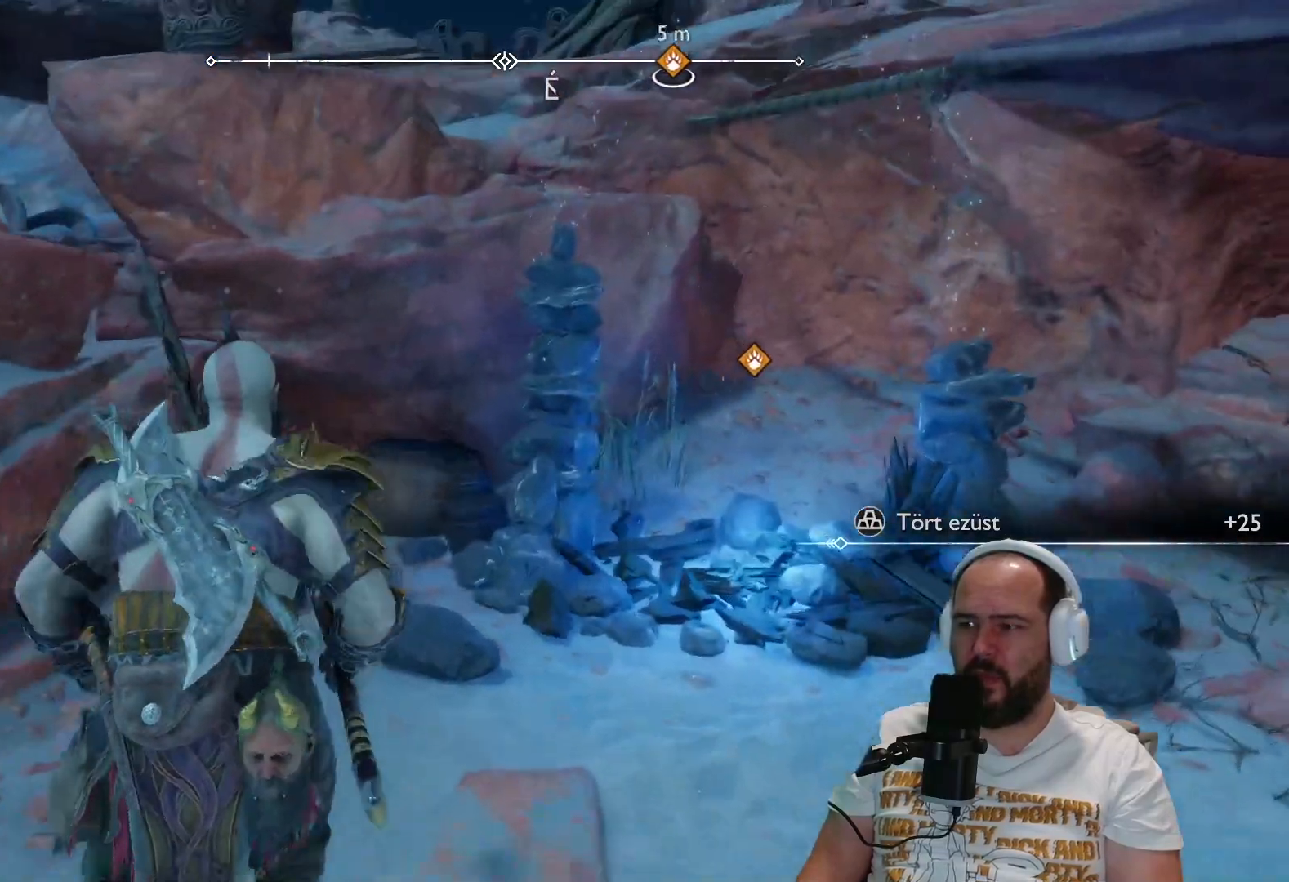
{"buttons": [], "left_stick": "left", "right_stick": "left", "events": [[283, "right_stick", "left"], [383, "left_stick", "left"]]}
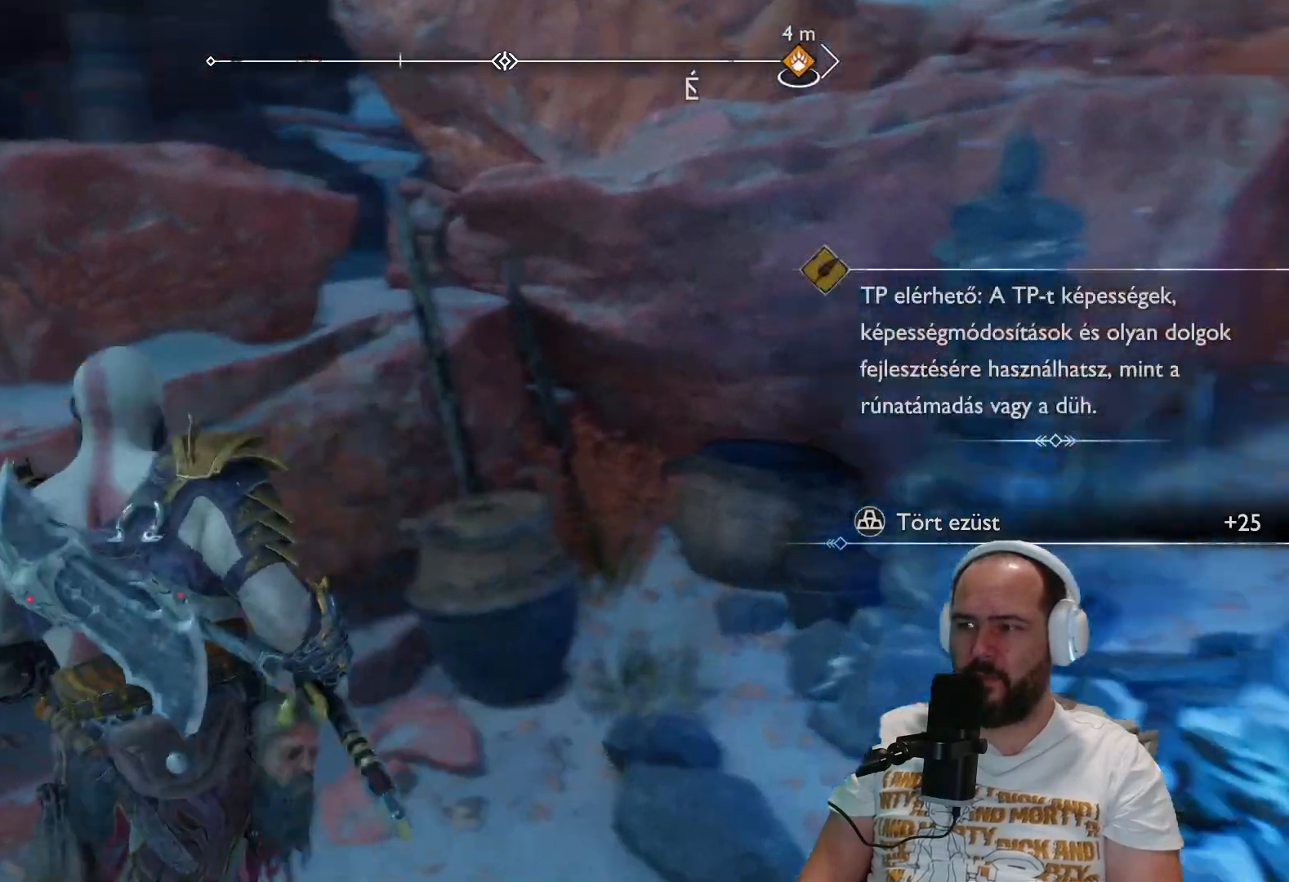
{"buttons": [], "left_stick": "left", "right_stick": "left", "events": []}
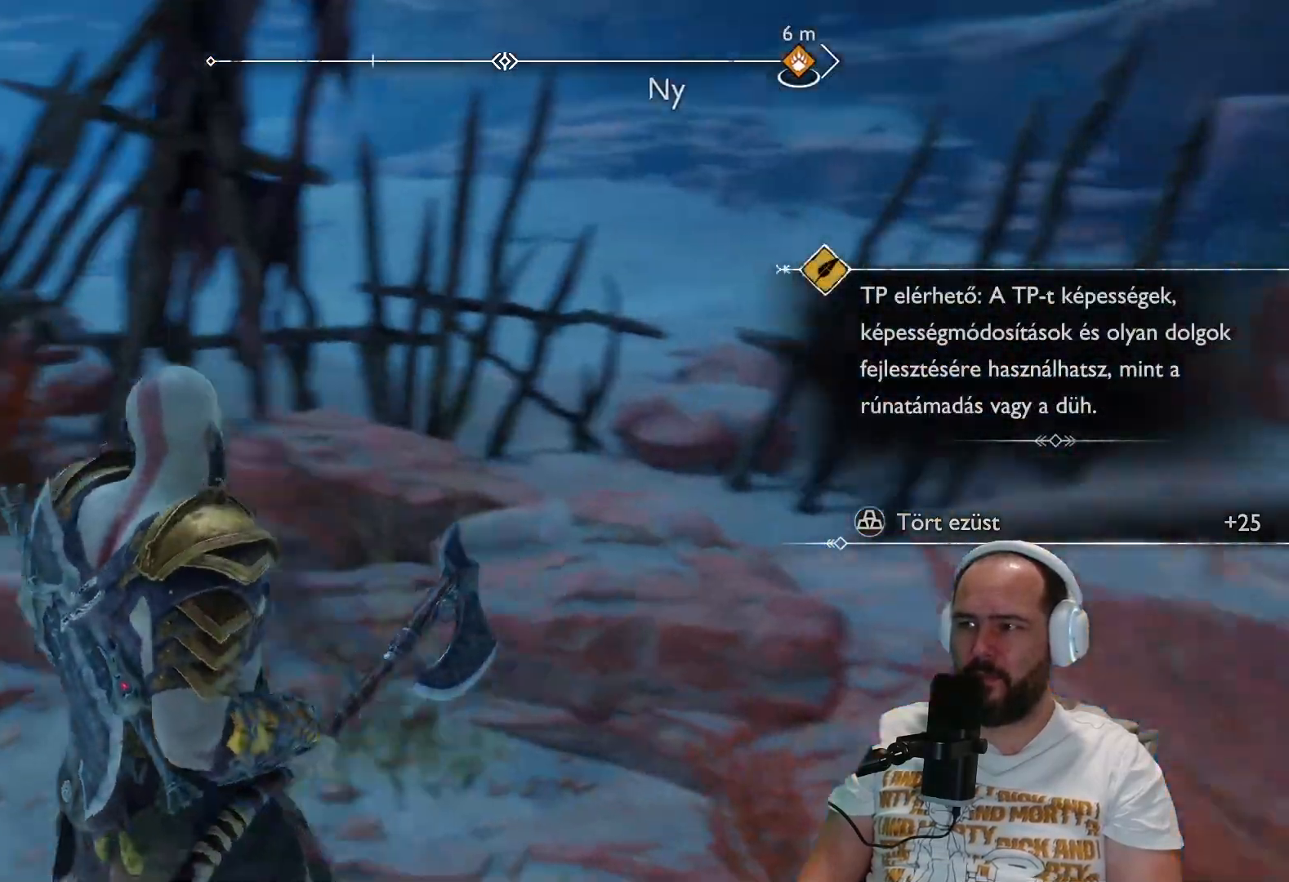
{"buttons": [], "left_stick": "left", "right_stick": "center", "events": [[150, "right_stick", "center"]]}
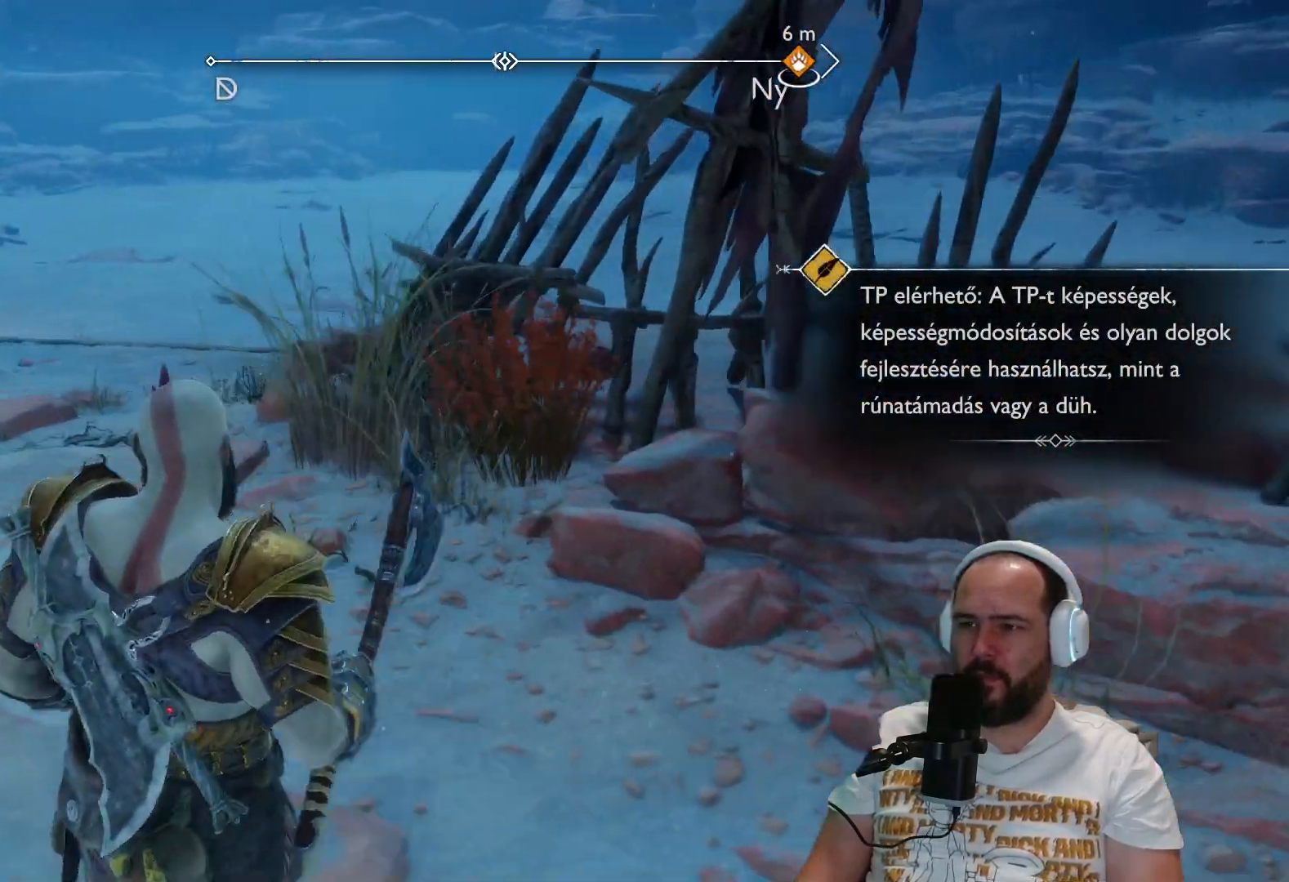
{"buttons": [], "left_stick": "up-left", "right_stick": "left", "events": [[100, "right_stick", "left"], [250, "left_stick", "up-left"]]}
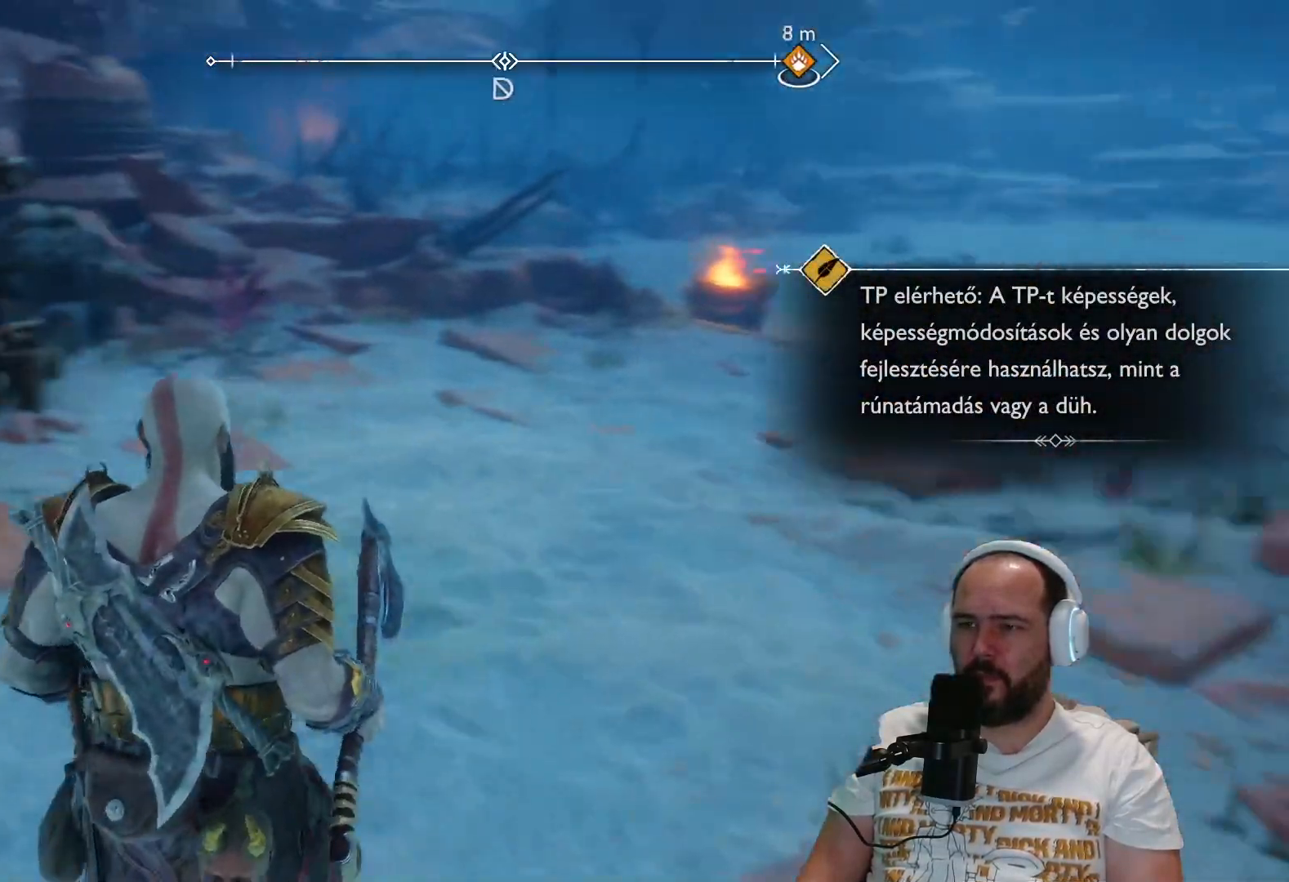
{"buttons": [], "left_stick": "up-left", "right_stick": "right", "events": [[33, "right_stick", "center"], [483, "right_stick", "right"]]}
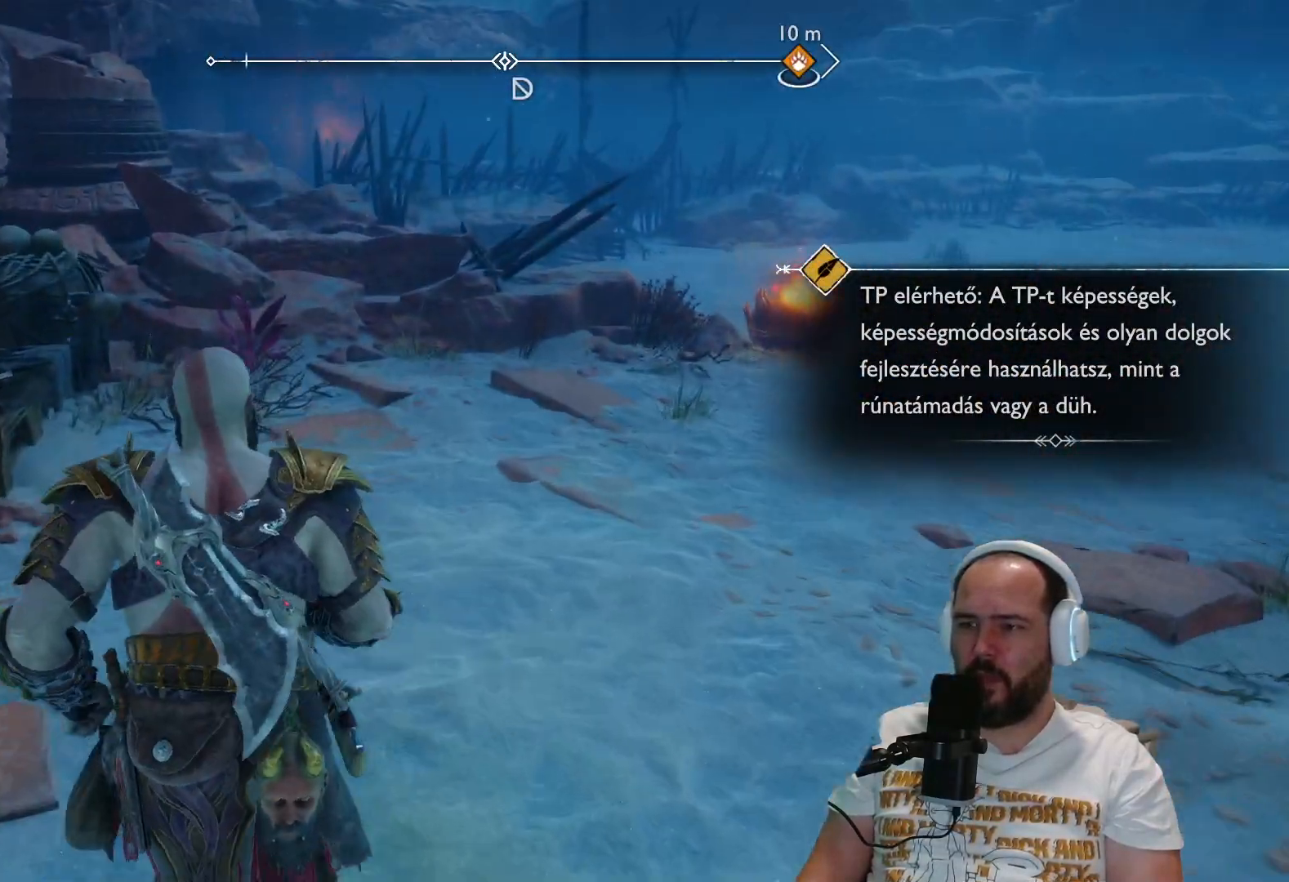
{"buttons": [], "left_stick": "up-left", "right_stick": "center", "events": [[300, "right_stick", "up-right"], [433, "right_stick", "center"]]}
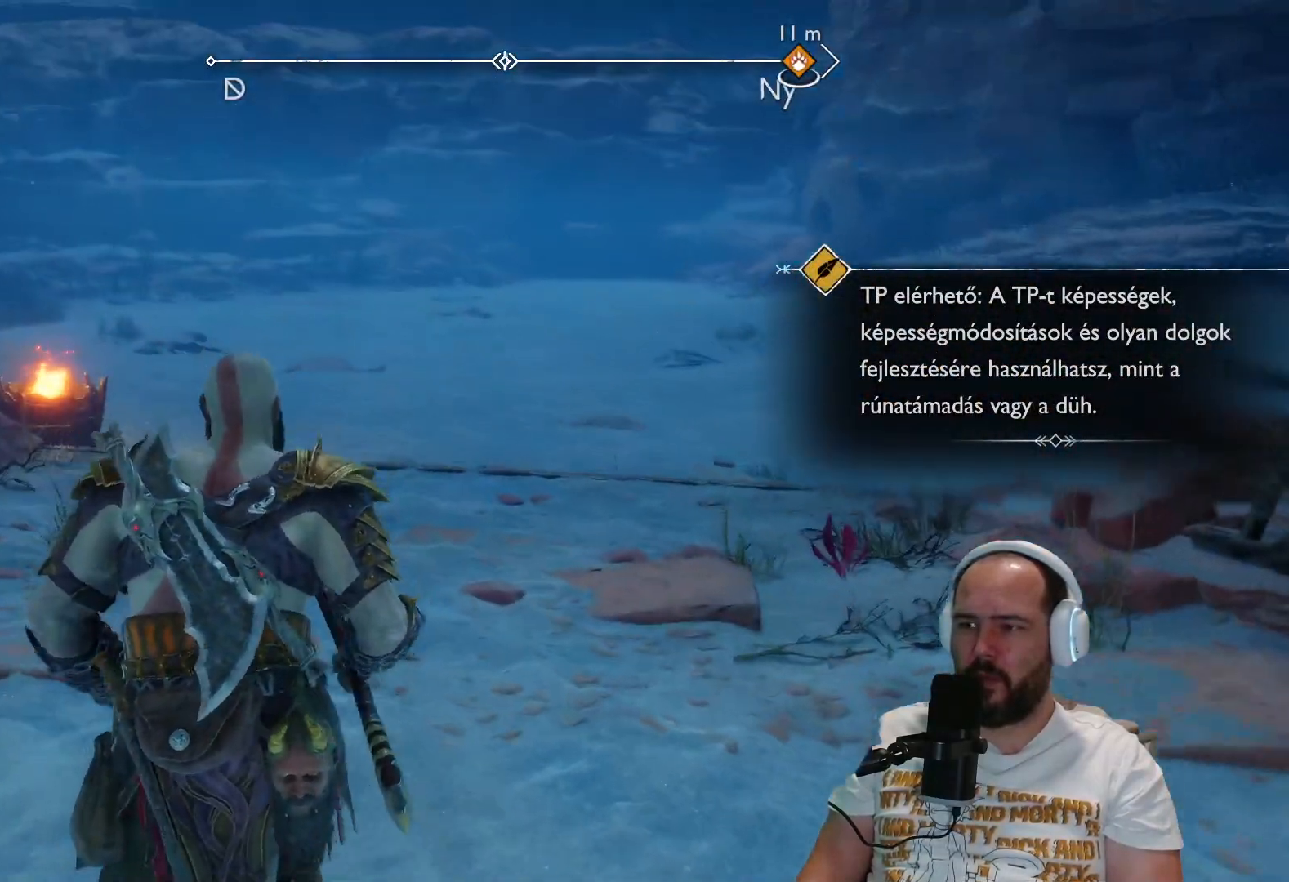
{"buttons": [], "left_stick": "up-left", "right_stick": "center", "events": []}
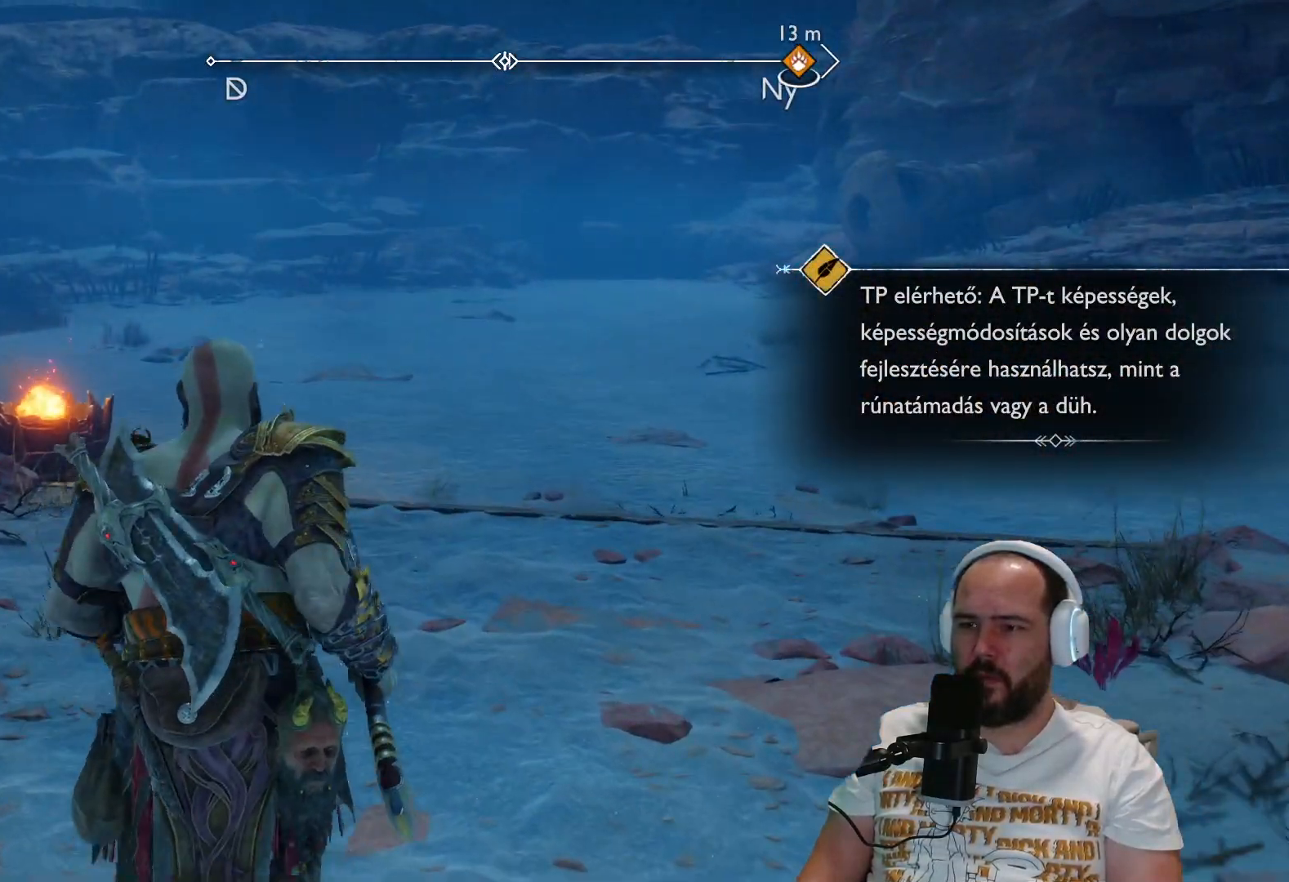
{"buttons": [], "left_stick": "up-left", "right_stick": "center", "events": [[67, "right_stick", "up-right"], [433, "right_stick", "center"]]}
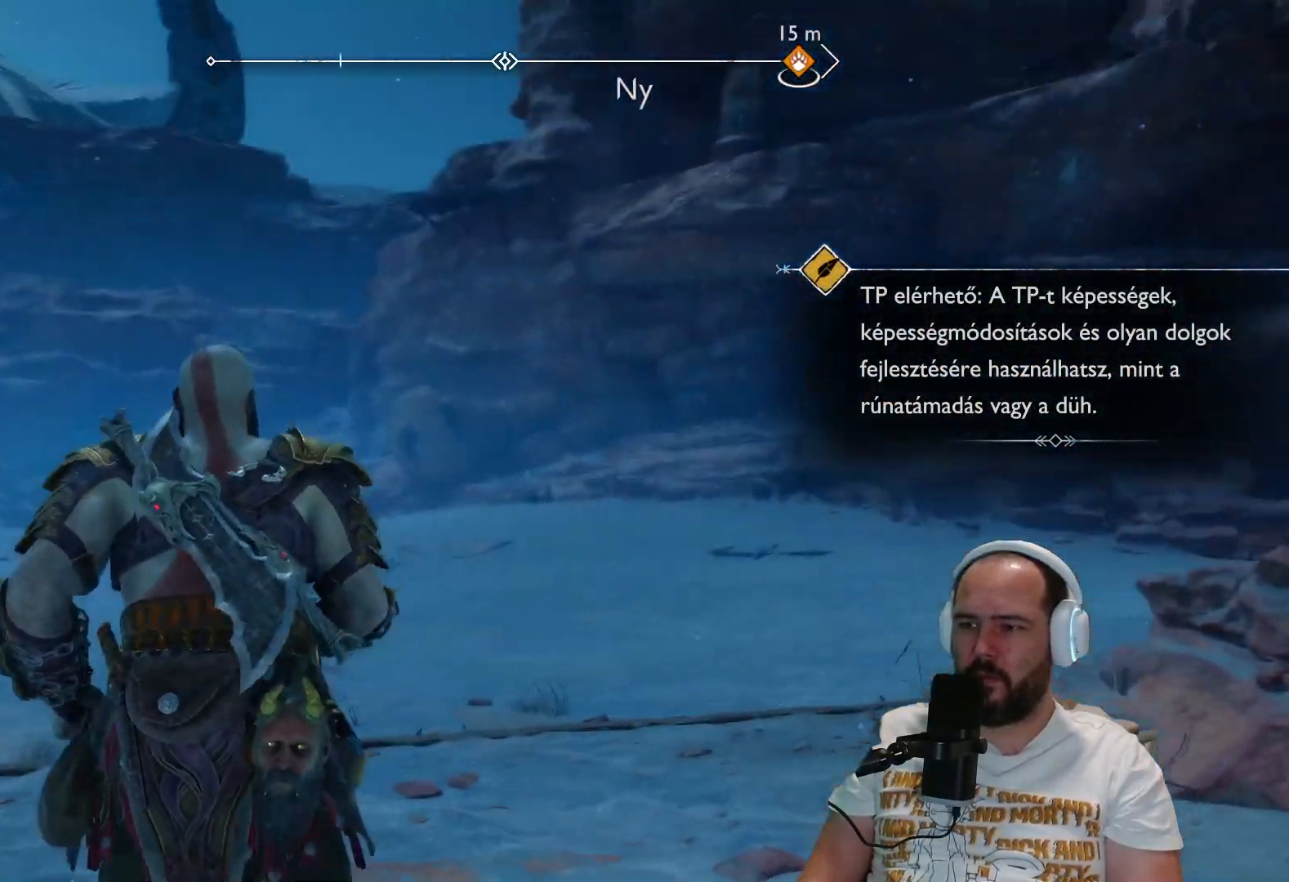
{"buttons": [], "left_stick": "up-left", "right_stick": "right", "events": [[400, "right_stick", "right"]]}
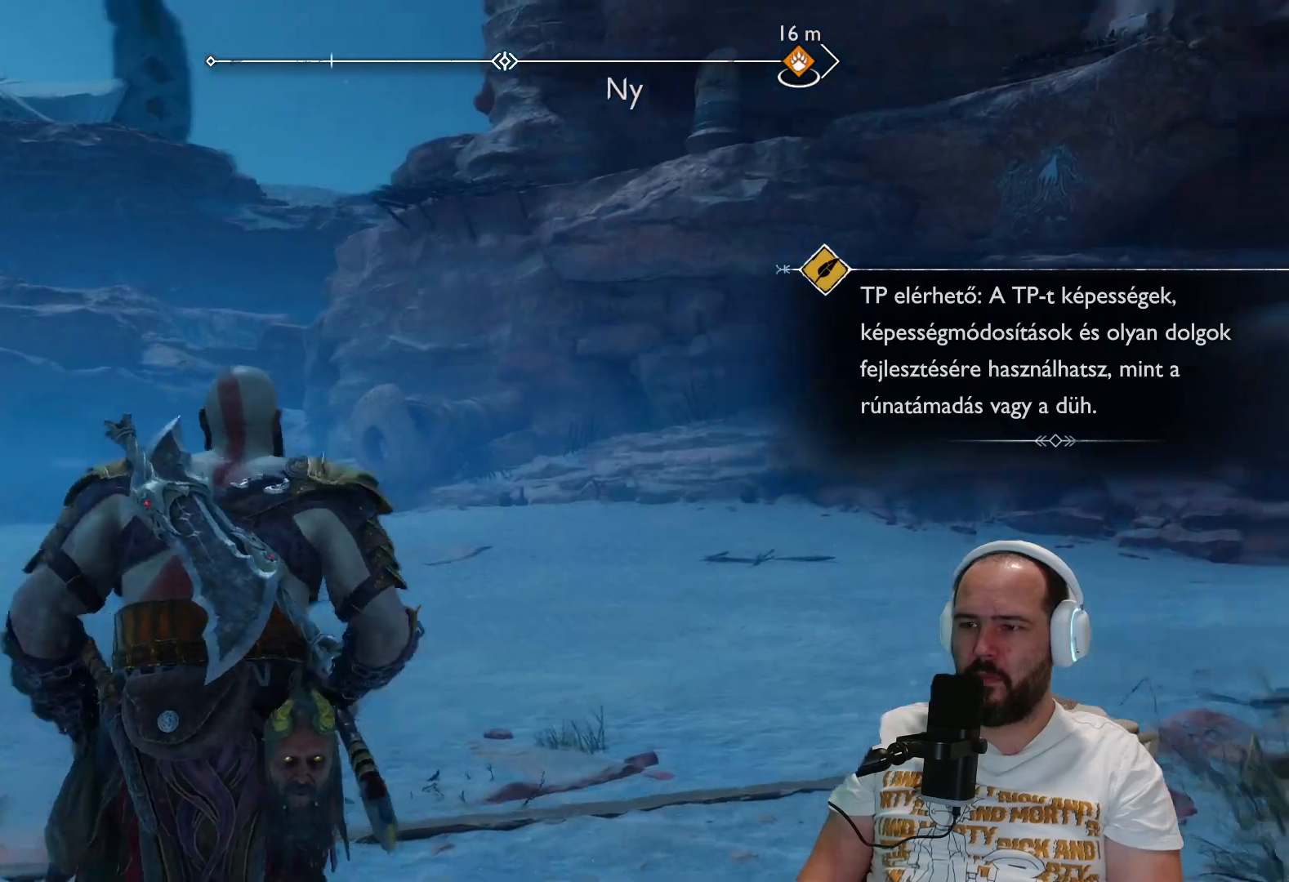
{"buttons": ["TOUCHPAD"], "left_stick": "center", "right_stick": "center", "events": [[17, "left_stick", "up"], [33, "right_stick", "center"], [133, "left_stick", "center"], [467, "TOUCHPAD", "down"]]}
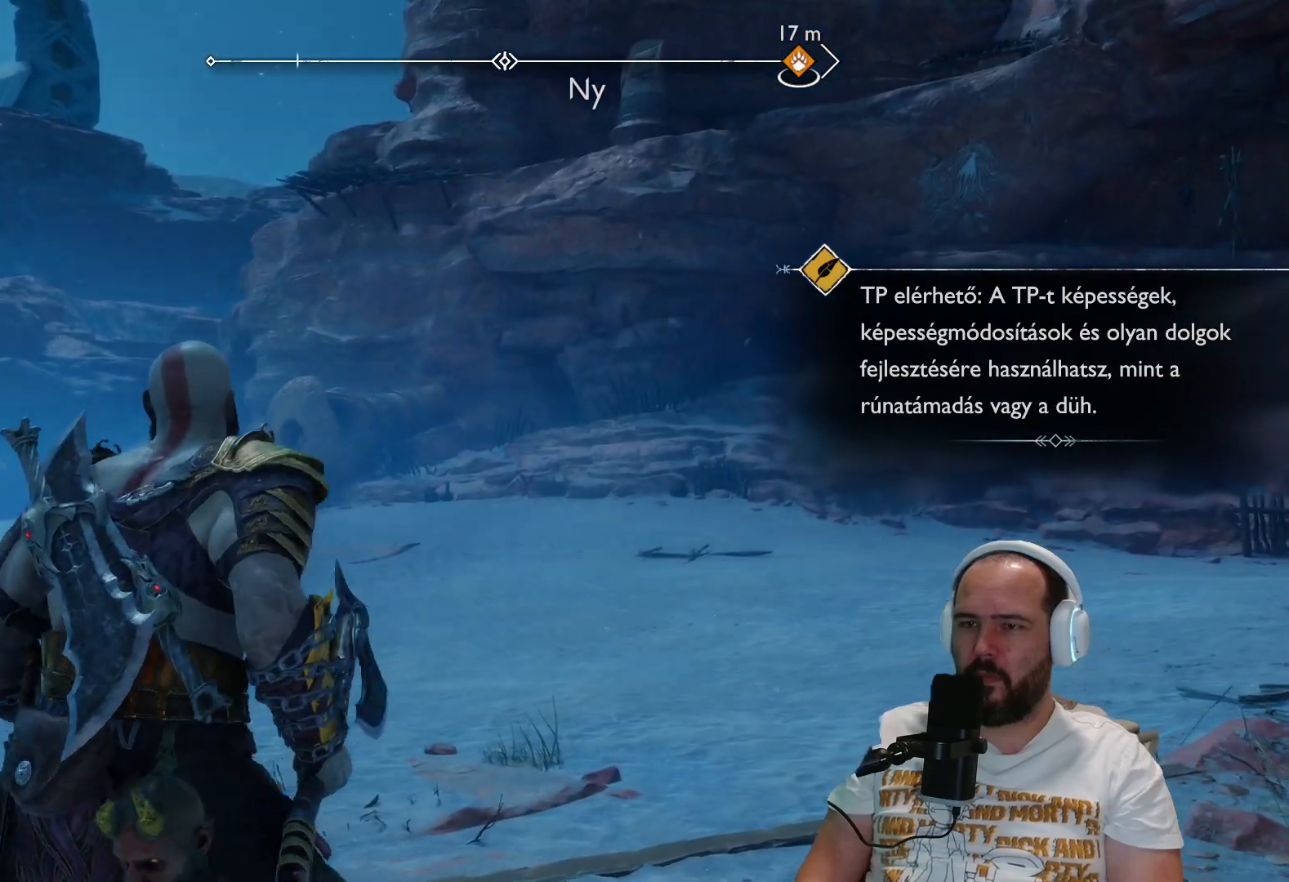
{"buttons": [], "left_stick": "center", "right_stick": "center", "events": [[67, "TOUCHPAD", "up"]]}
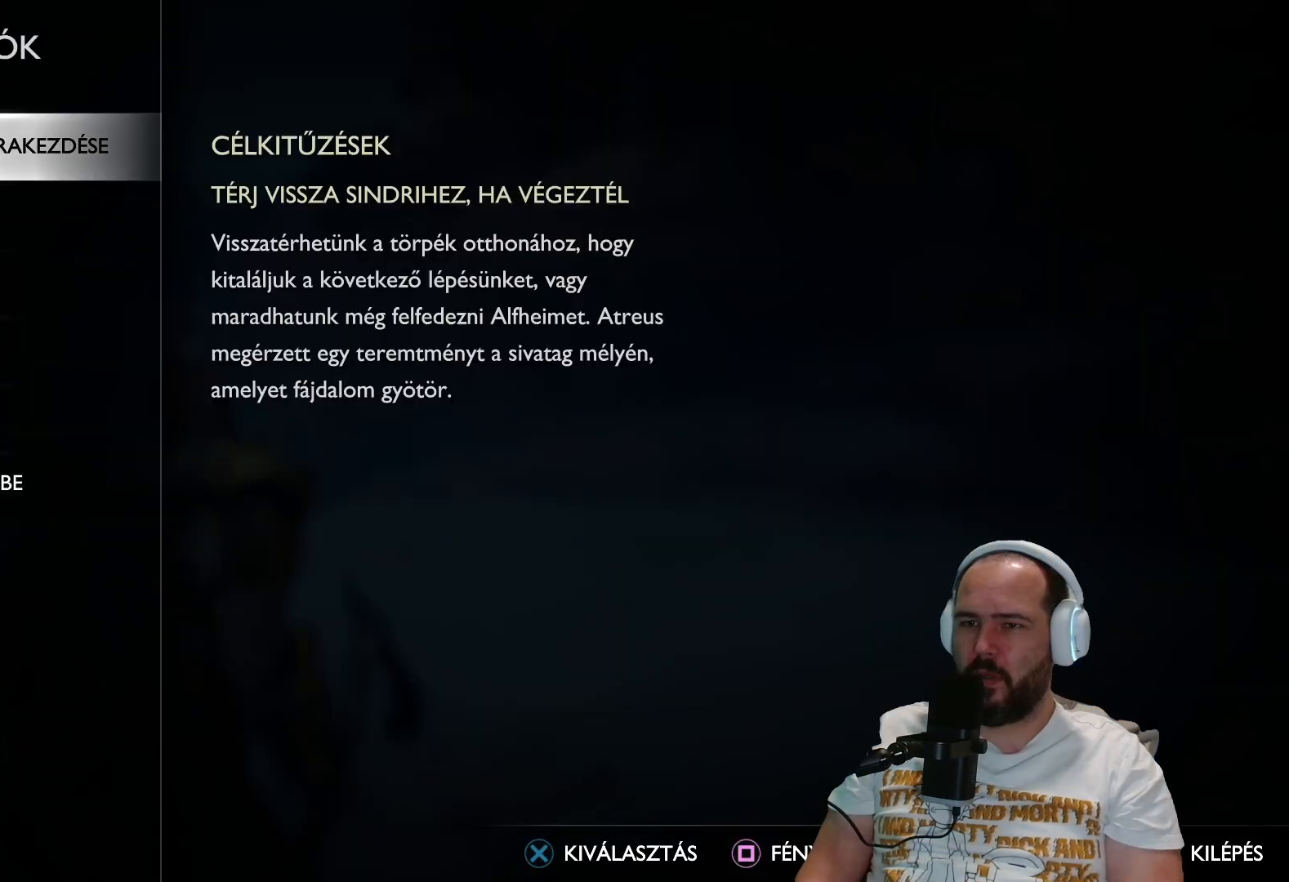
{"buttons": [], "left_stick": "center", "right_stick": "center", "events": []}
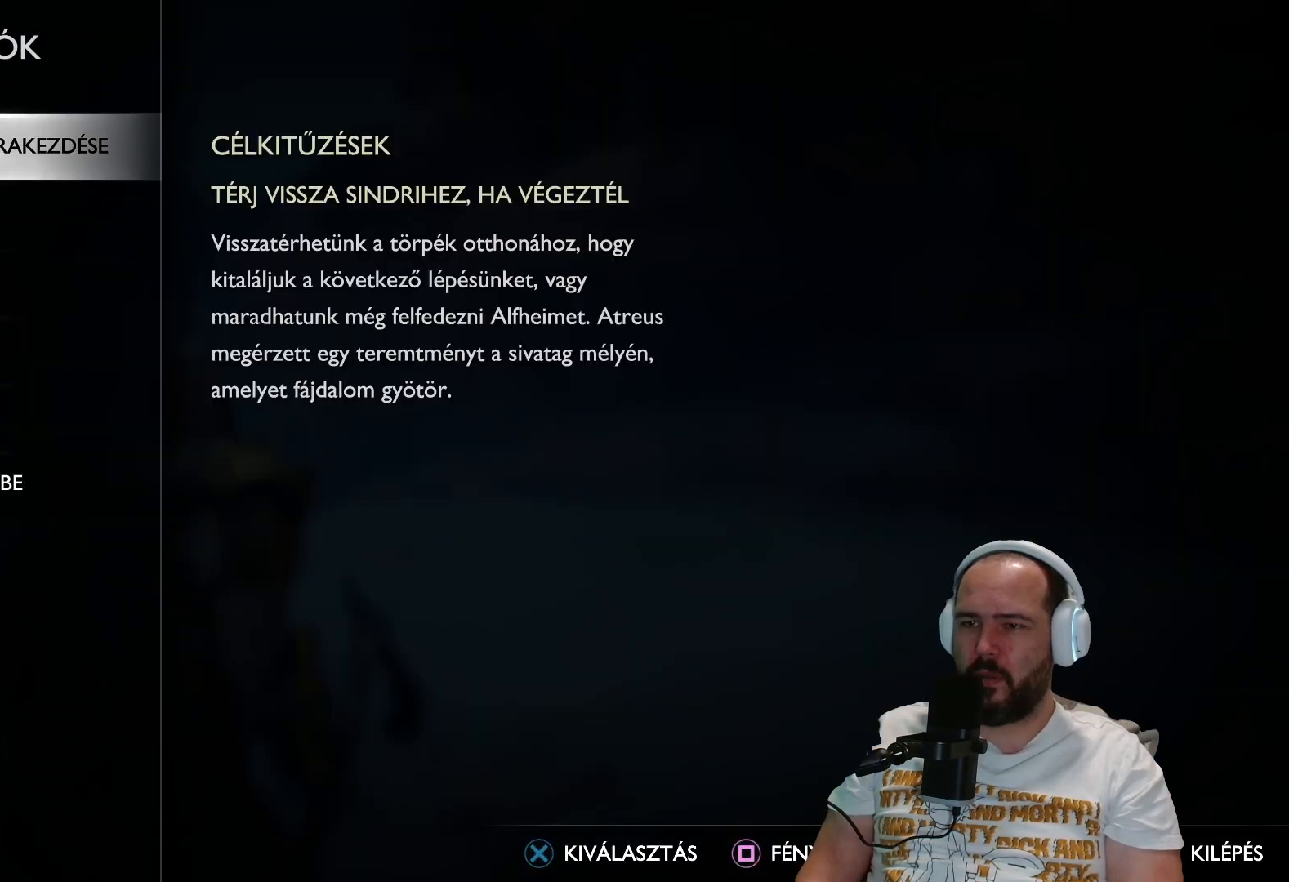
{"buttons": [], "left_stick": "center", "right_stick": "center", "events": [[150, "TOUCHPAD", "down"], [267, "TOUCHPAD", "up"]]}
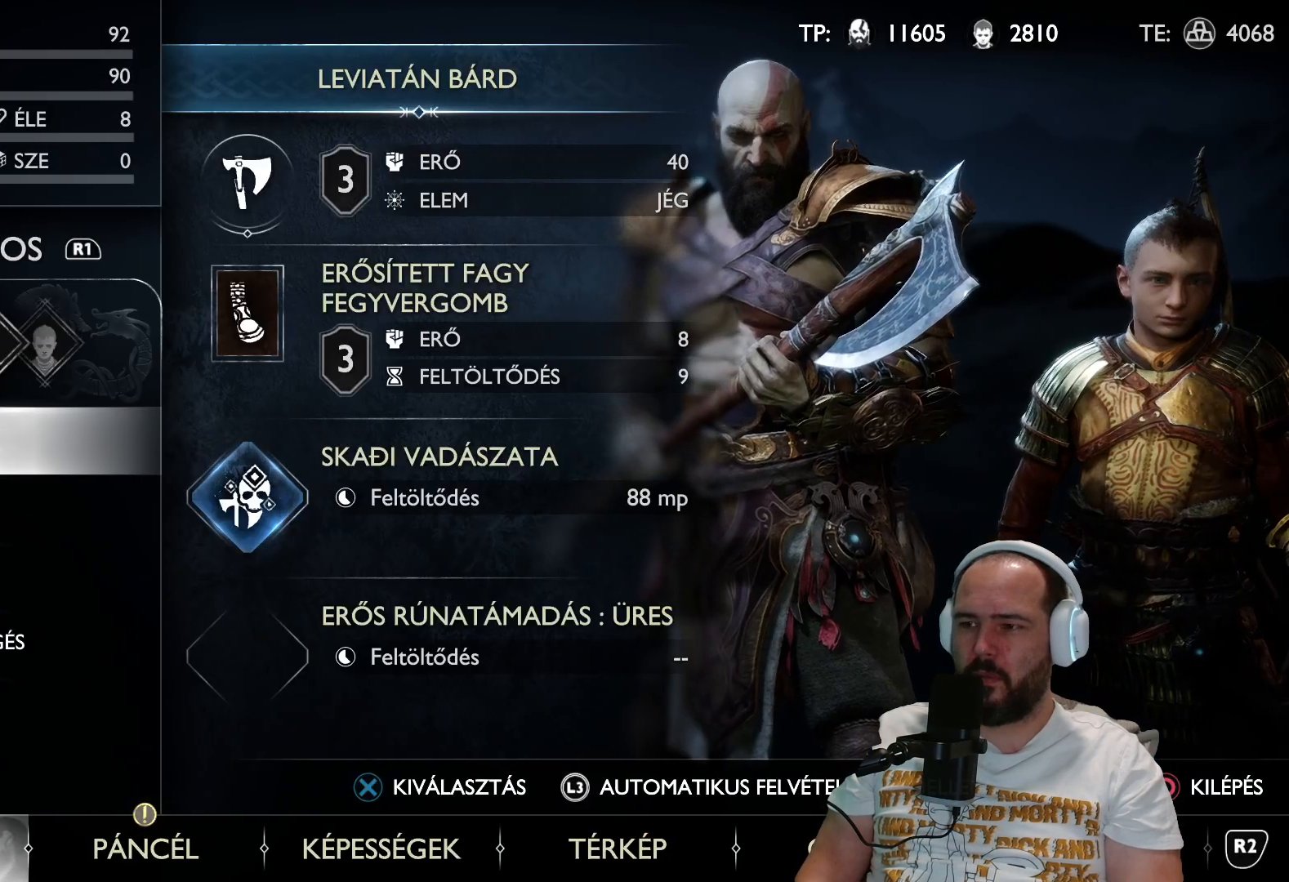
{"buttons": [], "left_stick": "center", "right_stick": "center", "events": []}
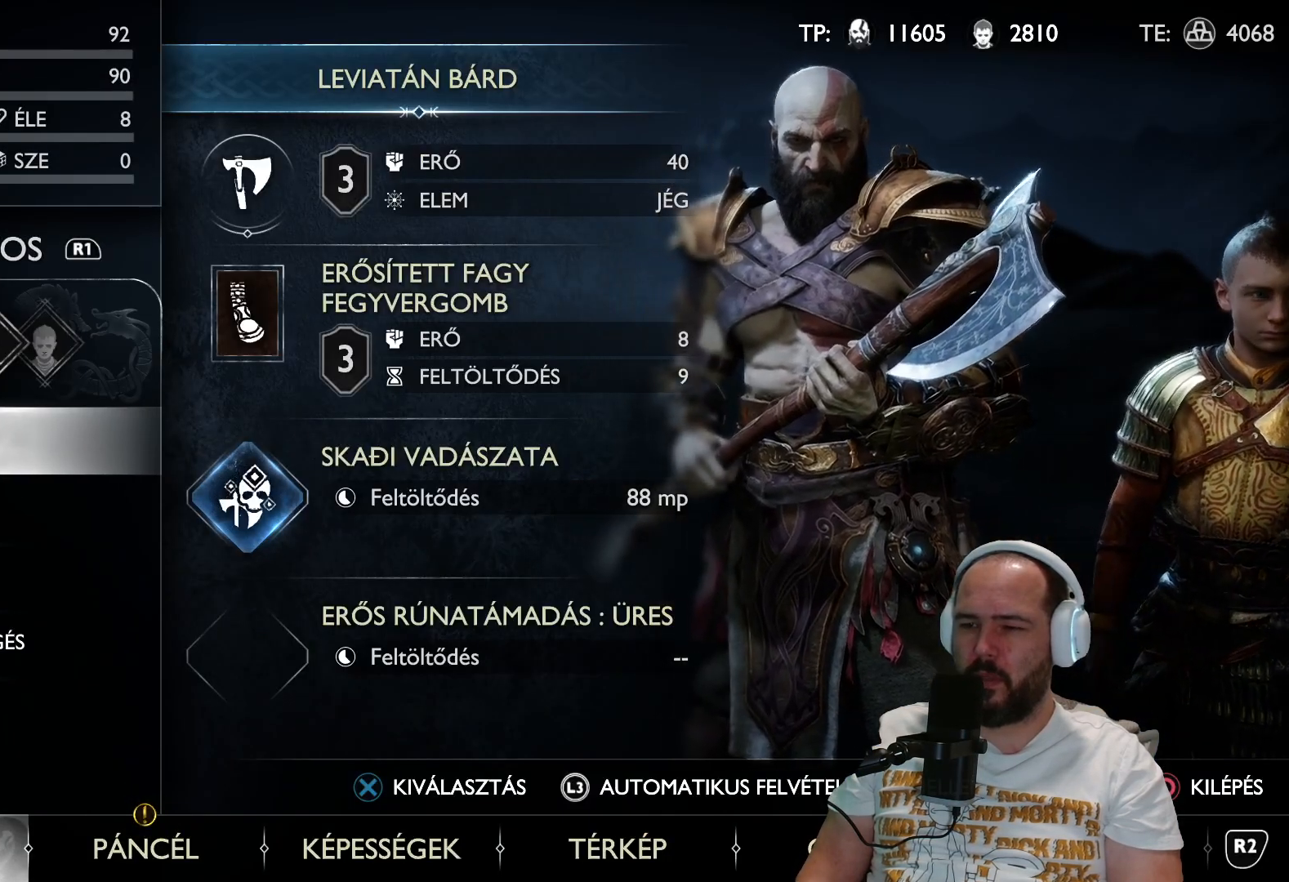
{"buttons": ["R2"], "left_stick": "center", "right_stick": "center", "events": [[250, "R2", "down"]]}
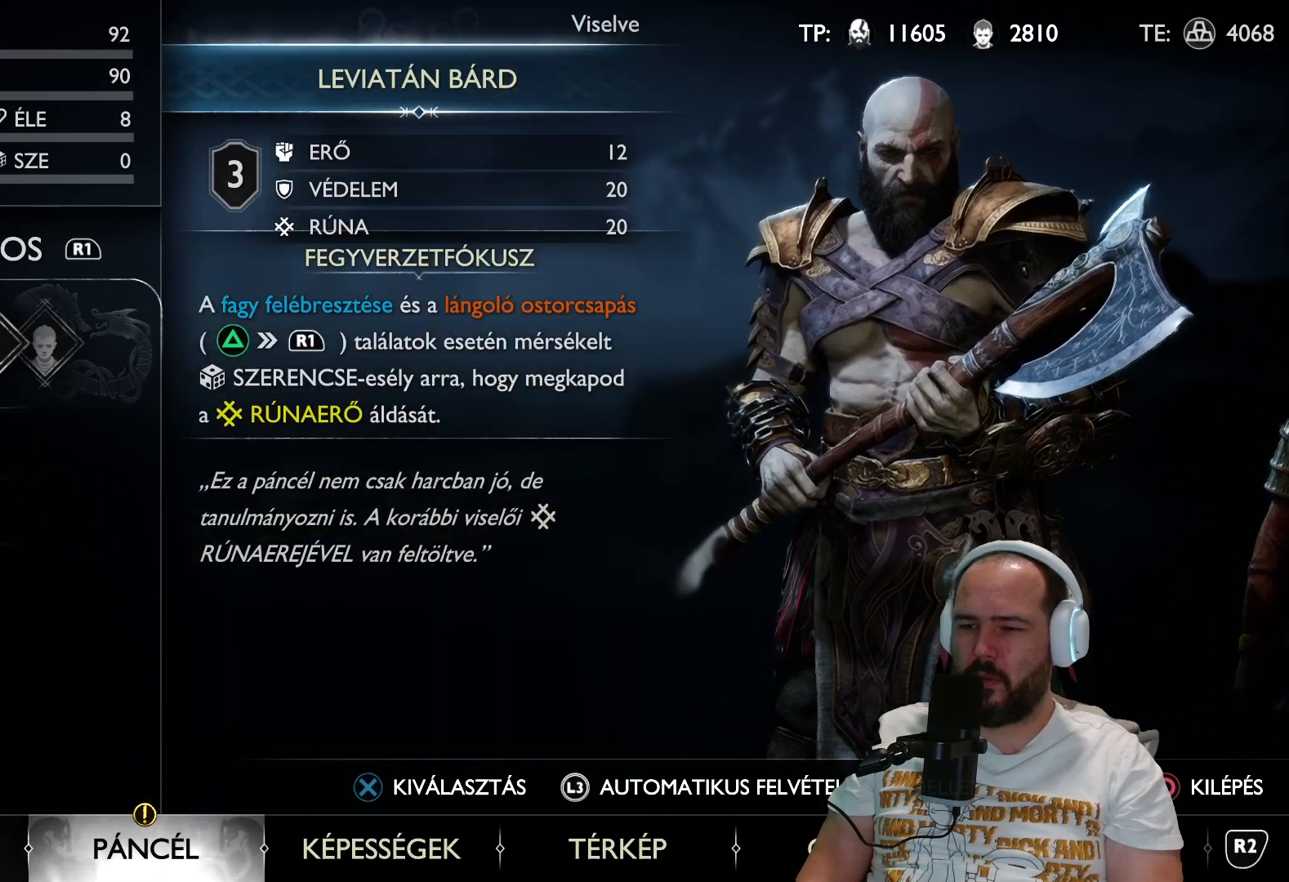
{"buttons": [], "left_stick": "center", "right_stick": "center", "events": [[67, "R2", "up"]]}
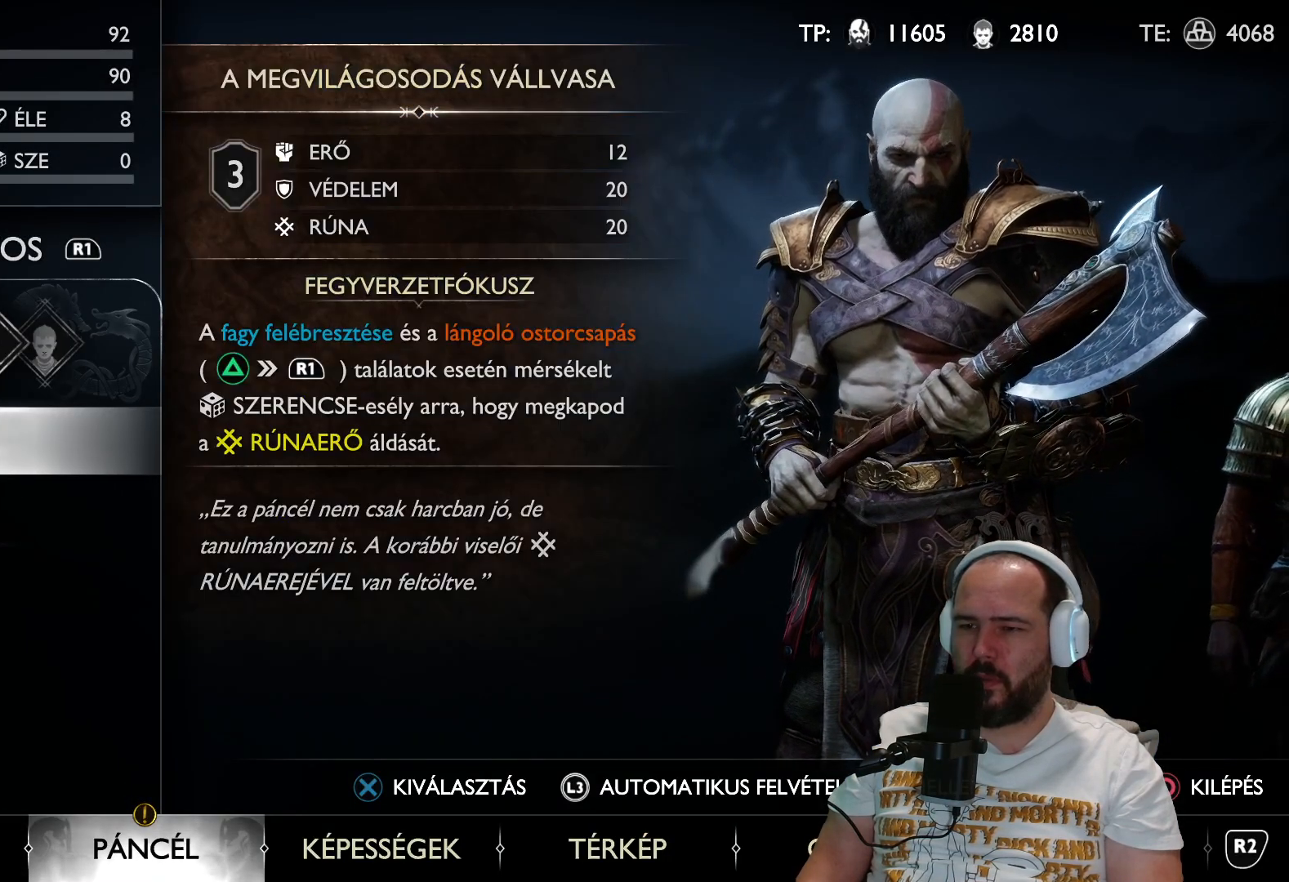
{"buttons": [], "left_stick": "center", "right_stick": "center", "events": [[100, "CROSS", "down"], [167, "CROSS", "up"]]}
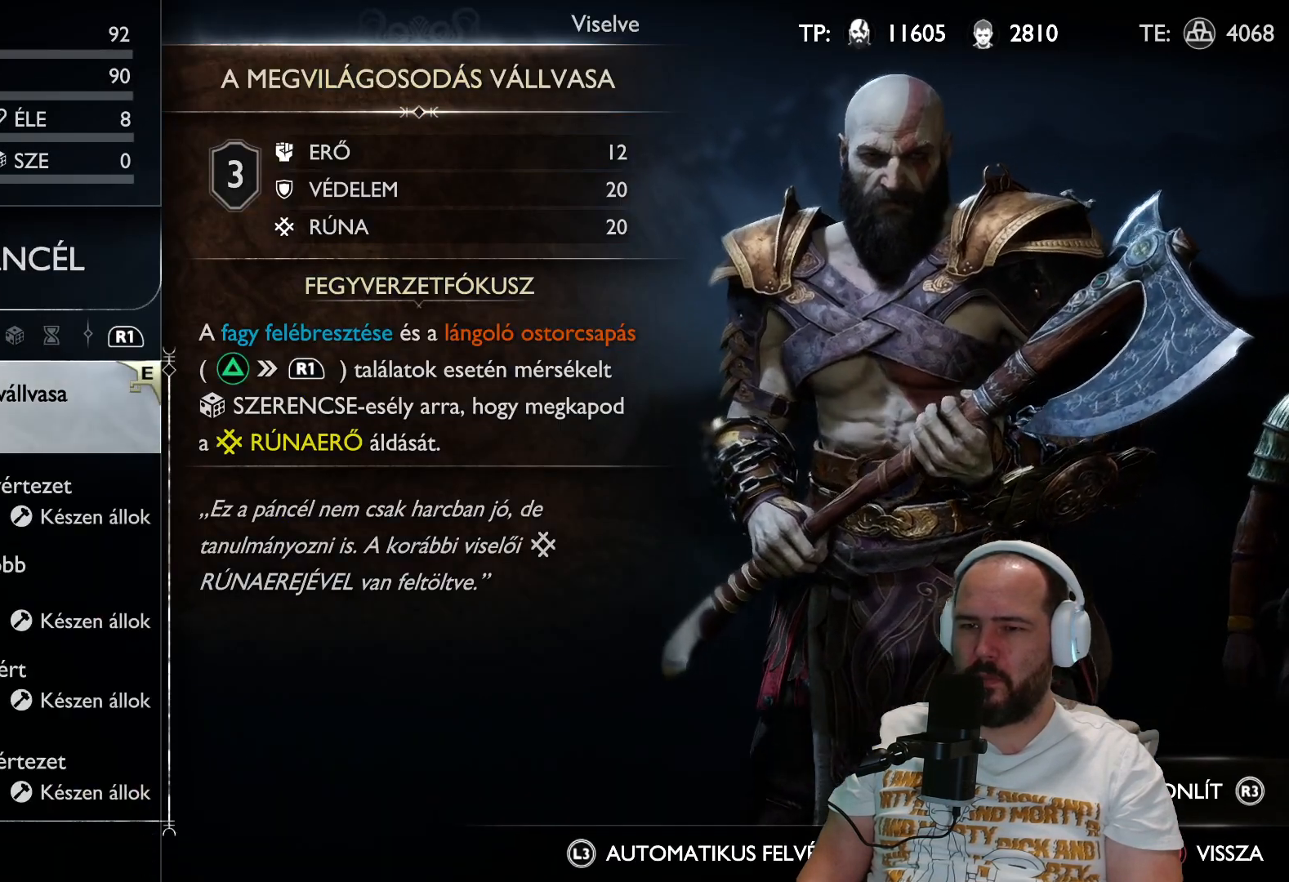
{"buttons": [], "left_stick": "center", "right_stick": "center", "events": []}
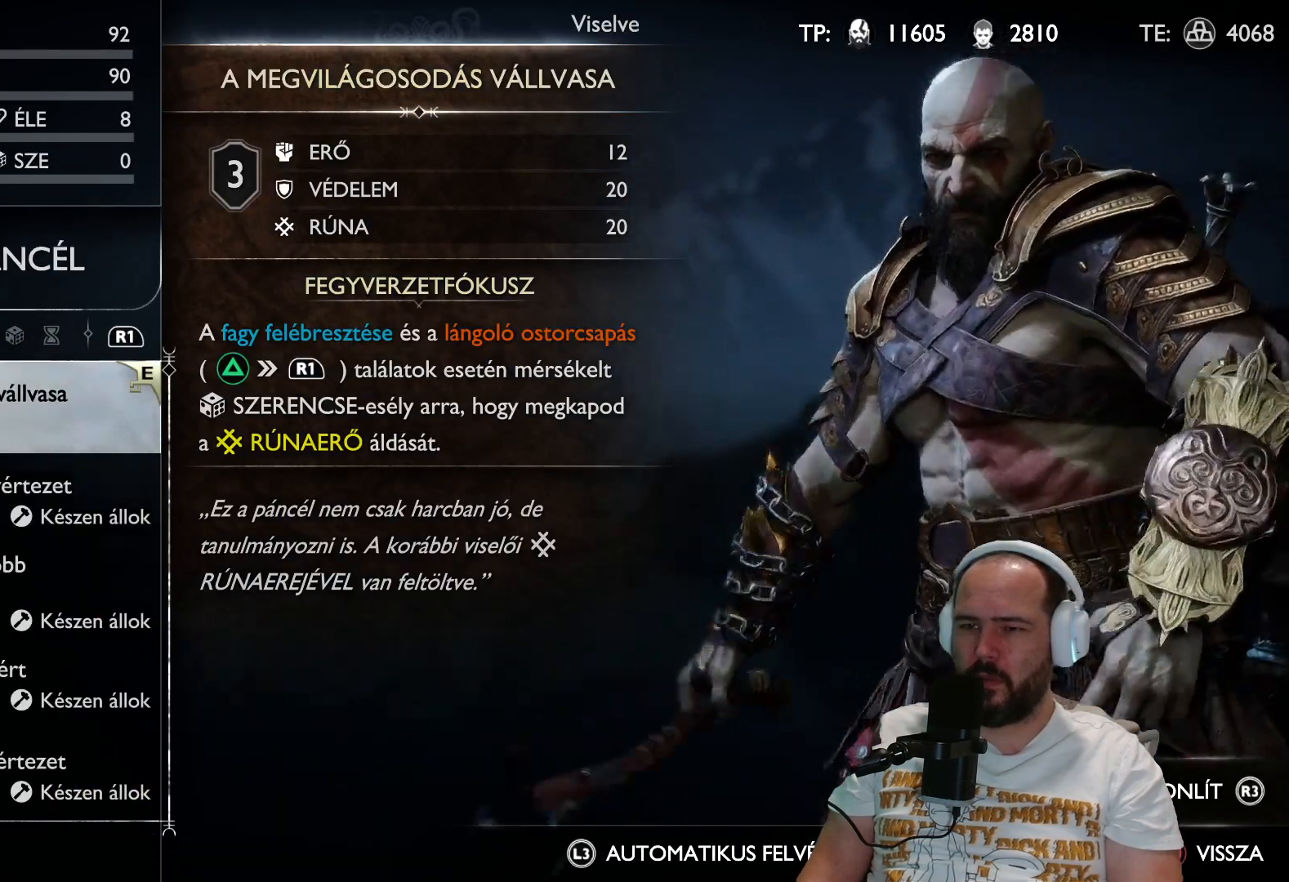
{"buttons": [], "left_stick": "center", "right_stick": "center", "events": []}
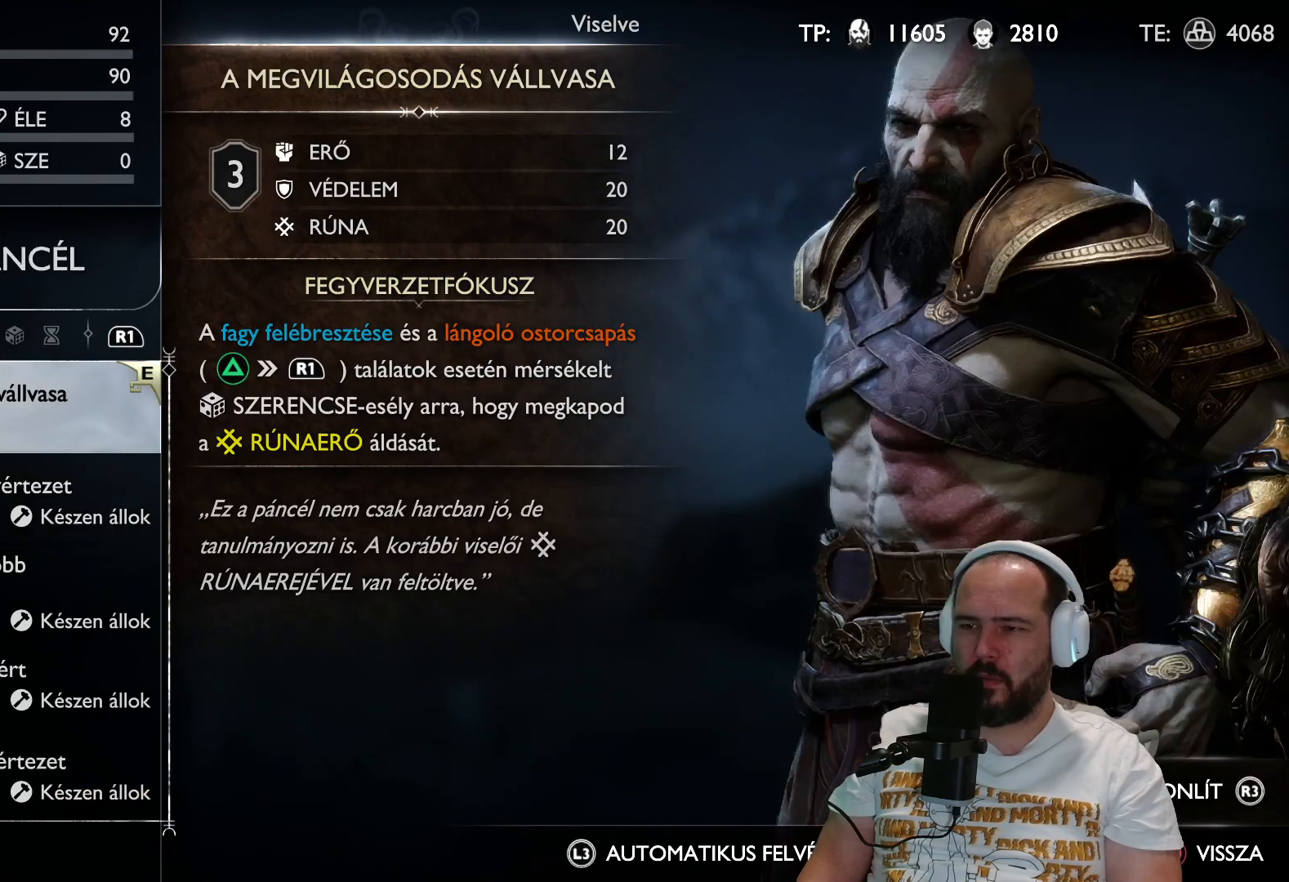
{"buttons": [], "left_stick": "center", "right_stick": "center", "events": [[50, "DPAD_DOWN", "down"], [167, "DPAD_DOWN", "up"]]}
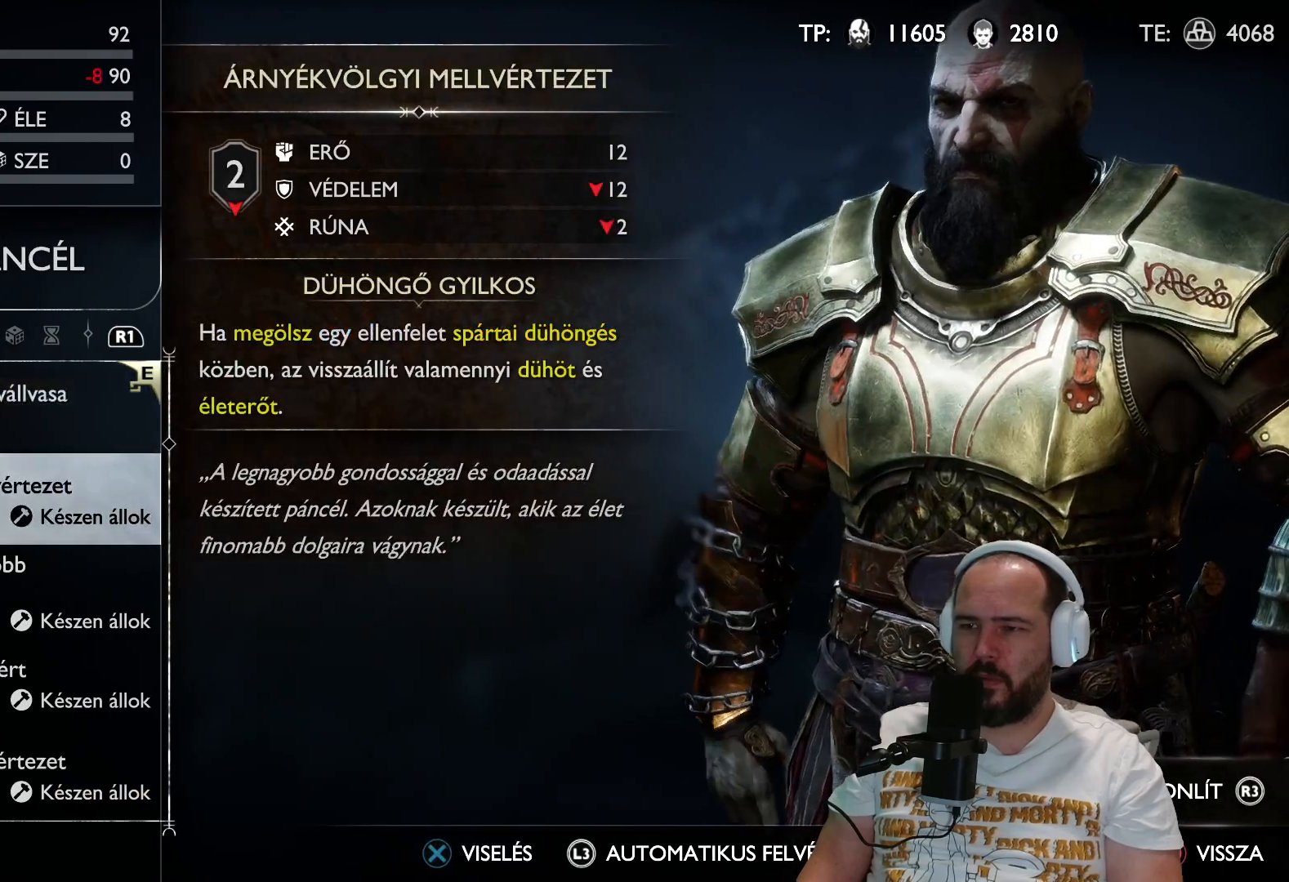
{"buttons": ["DPAD_UP"], "left_stick": "center", "right_stick": "center", "events": [[383, "DPAD_UP", "down"]]}
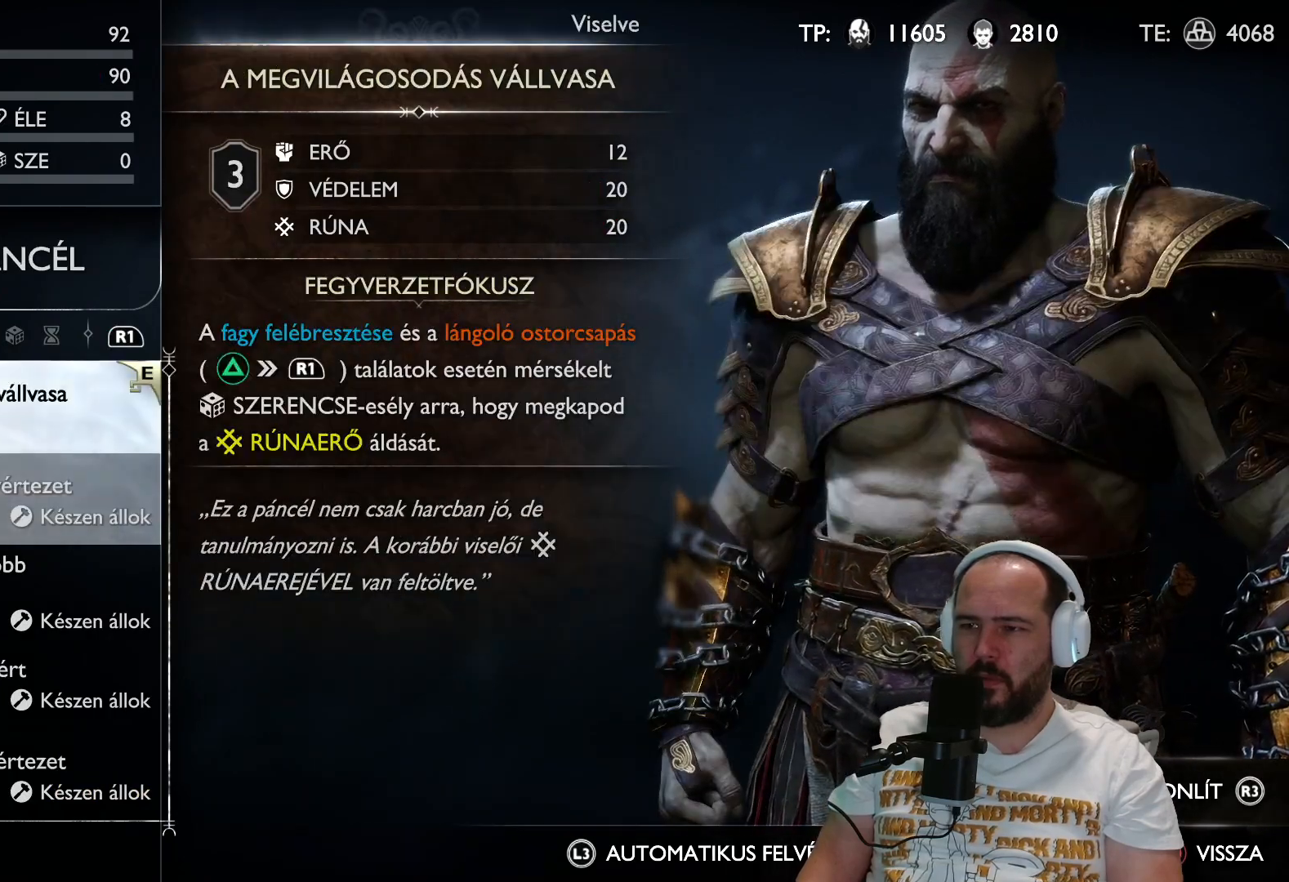
{"buttons": ["CROSS"], "left_stick": "center", "right_stick": "center", "events": [[17, "DPAD_UP", "up"], [467, "CROSS", "down"]]}
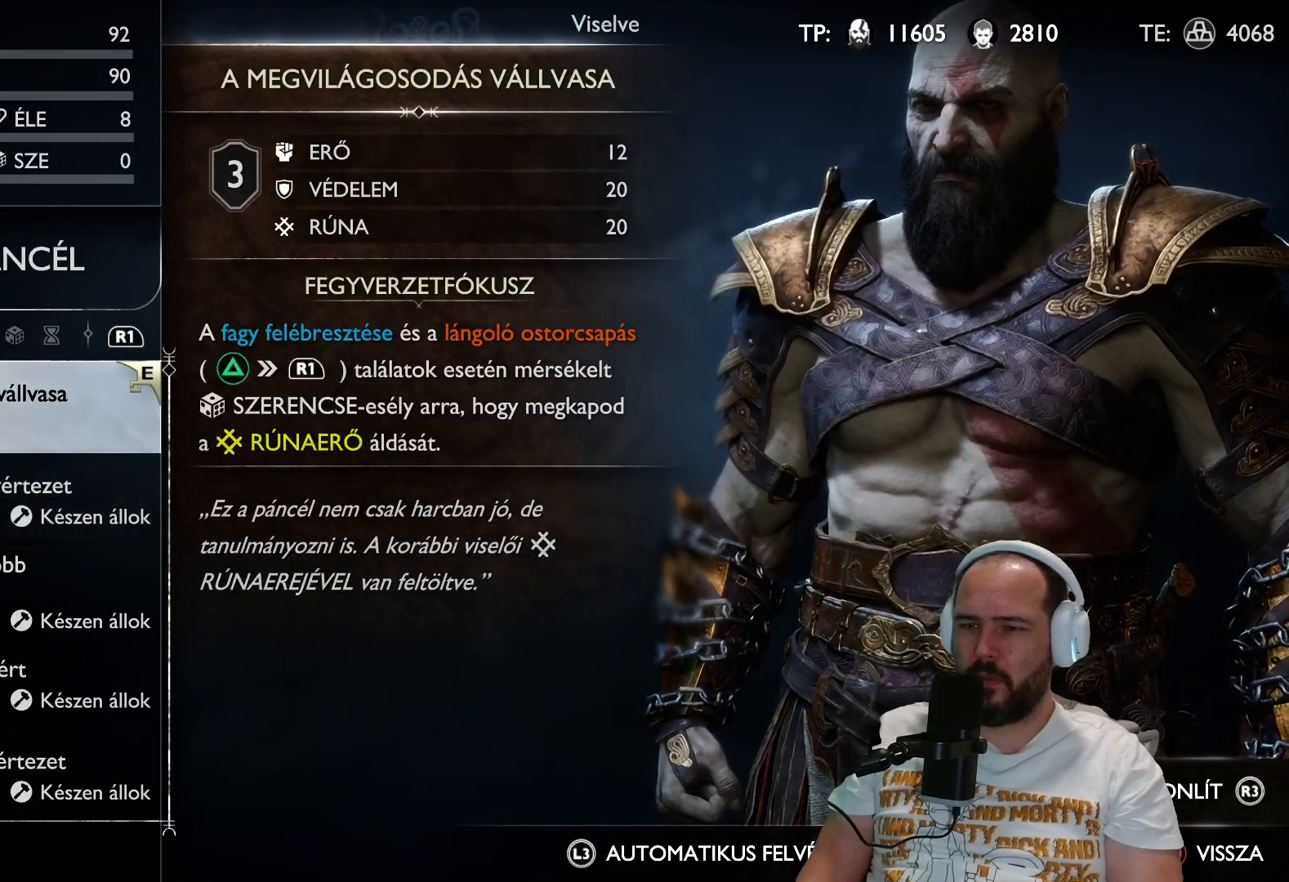
{"buttons": [], "left_stick": "center", "right_stick": "center", "events": [[117, "CROSS", "up"]]}
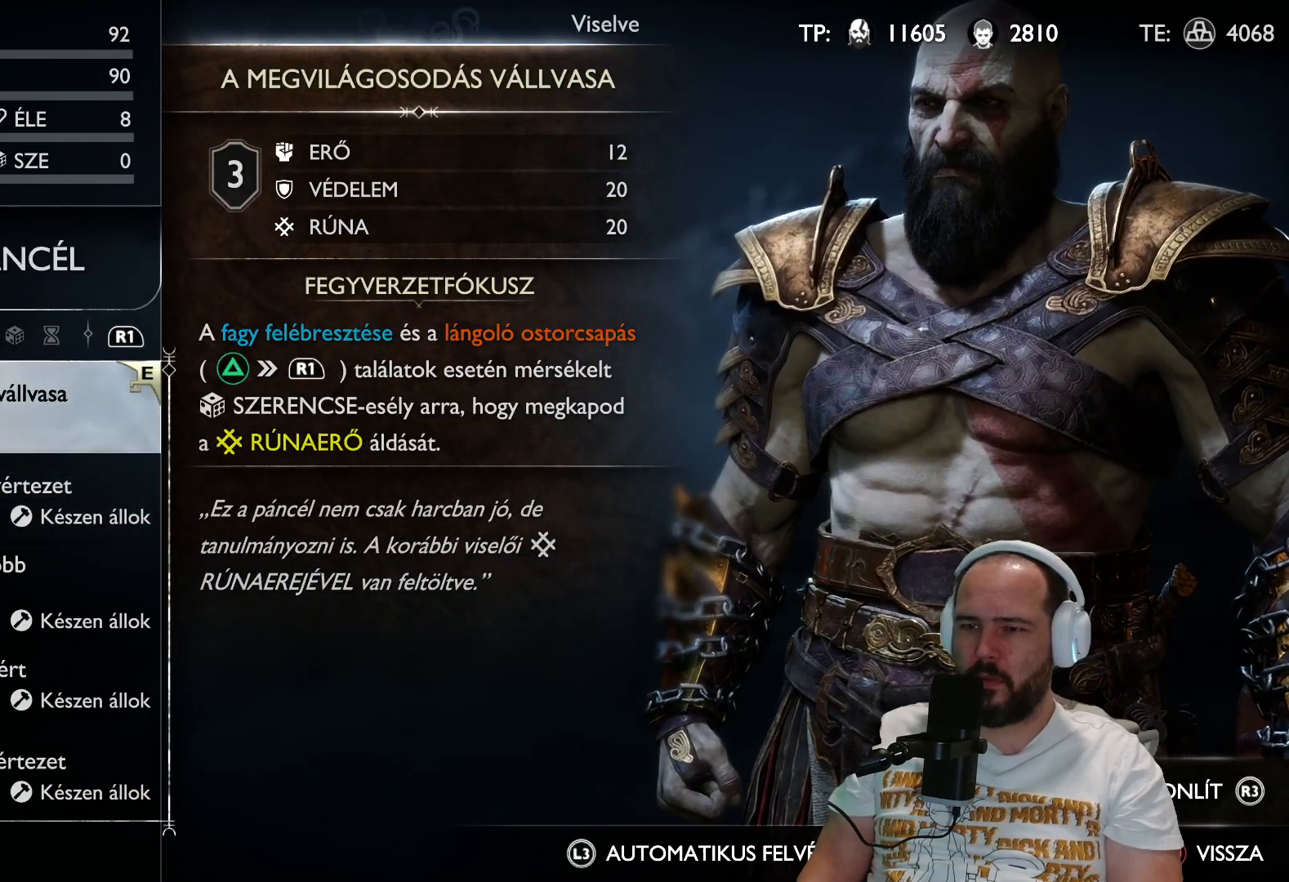
{"buttons": [], "left_stick": "center", "right_stick": "center", "events": []}
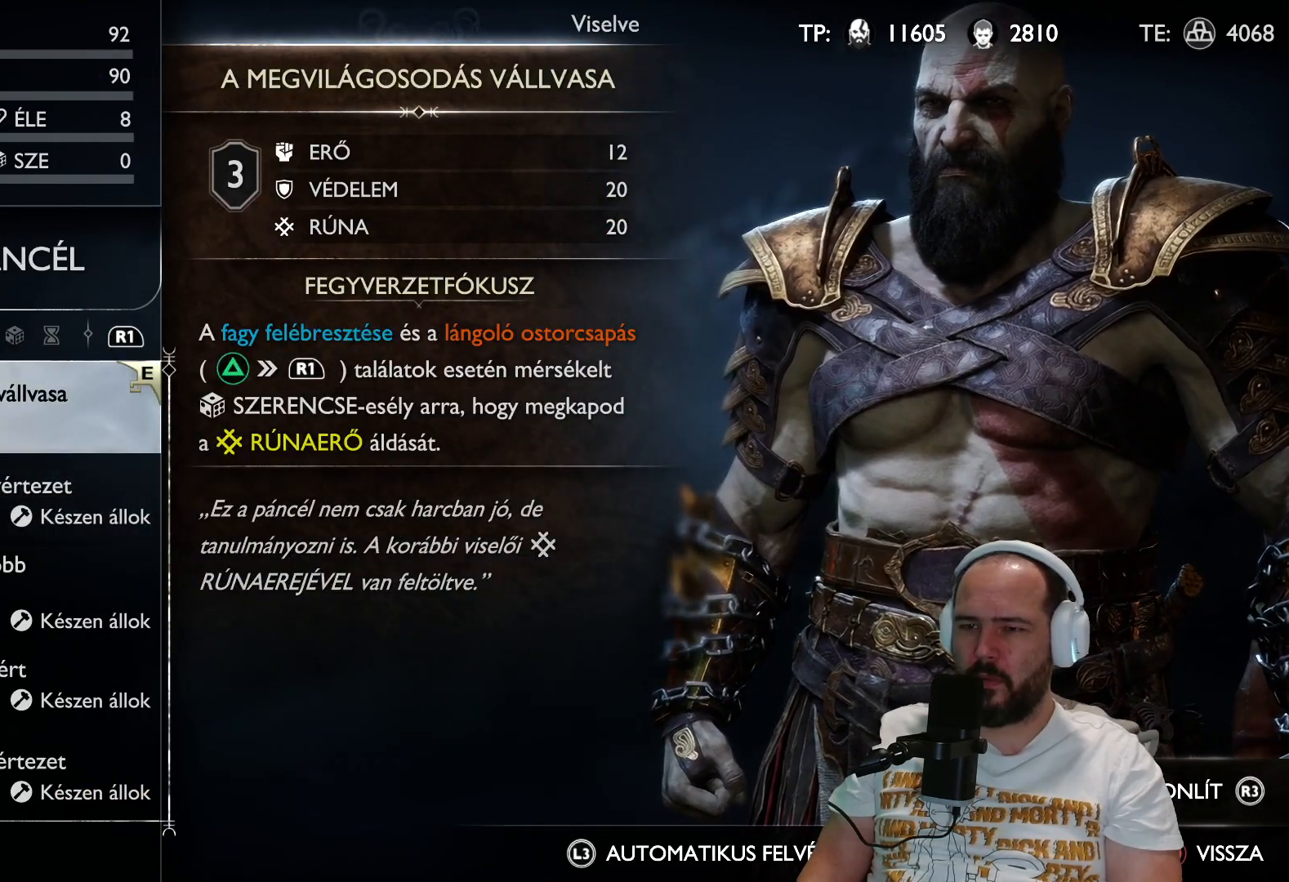
{"buttons": ["DPAD_DOWN"], "left_stick": "center", "right_stick": "center", "events": [[500, "DPAD_DOWN", "down"]]}